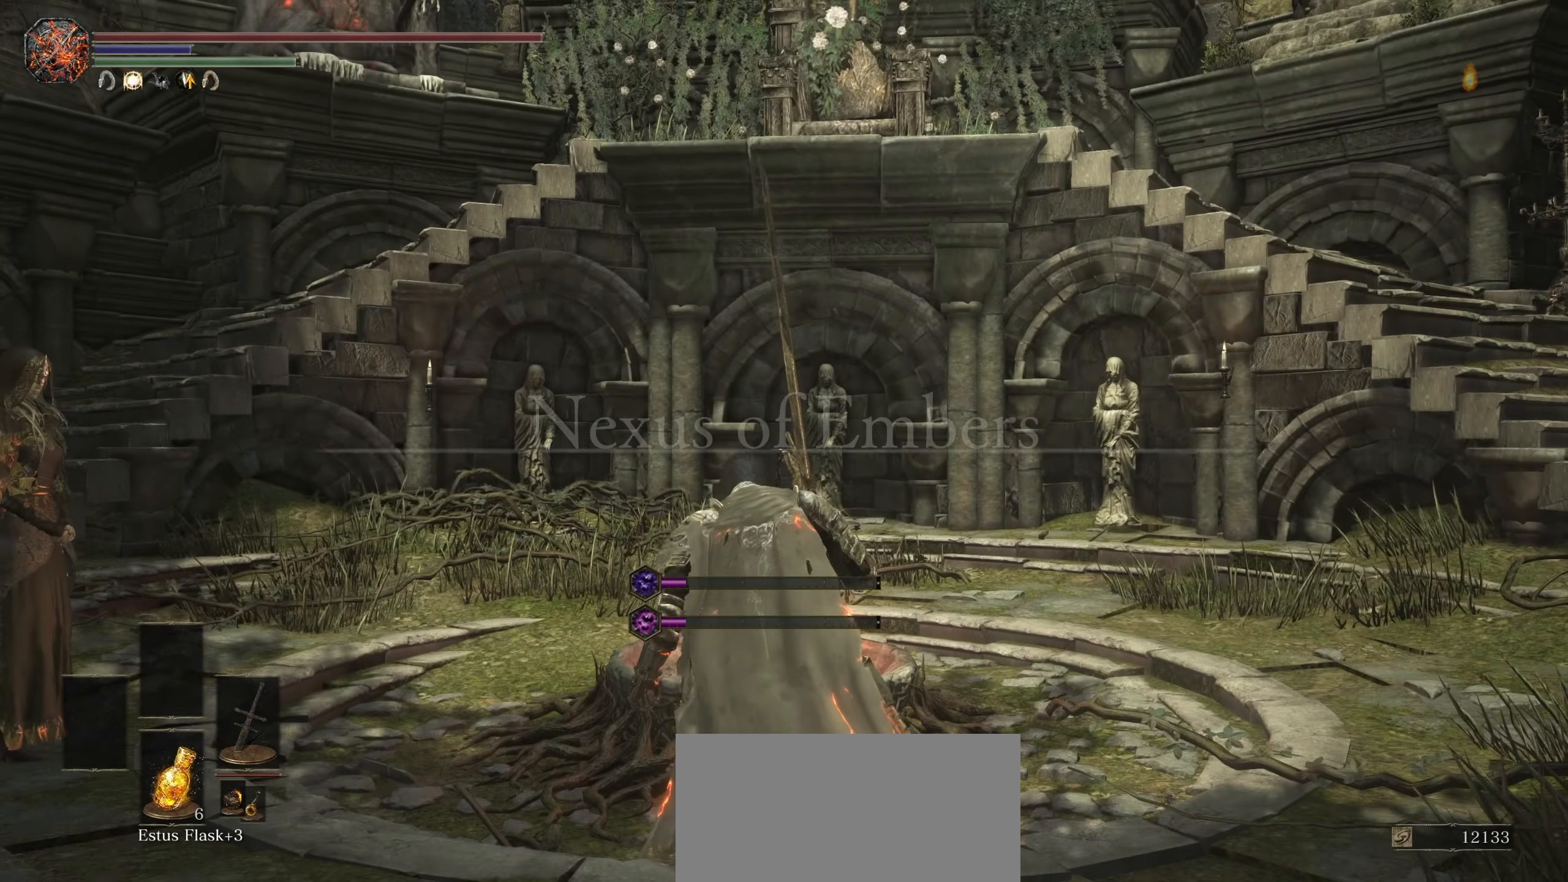
Gameplay with a controller (PlayStation layout); each line is a JSON object with the inputs held at the frame after it (dt_ms = milliseconds from this image to that frame). "events" lists button and stick changes between this image and that frame as [ms after this image, input, new state], when the widget could be followed in between. Not read: CROSS DPAD_UP HOME L3 R3 SELECT START TOUCHPAD.
{"dt_ms": 500, "buttons": [], "left_stick": "center", "right_stick": "center", "events": [[66, "right_stick", "left"], [500, "right_stick", "center"]]}
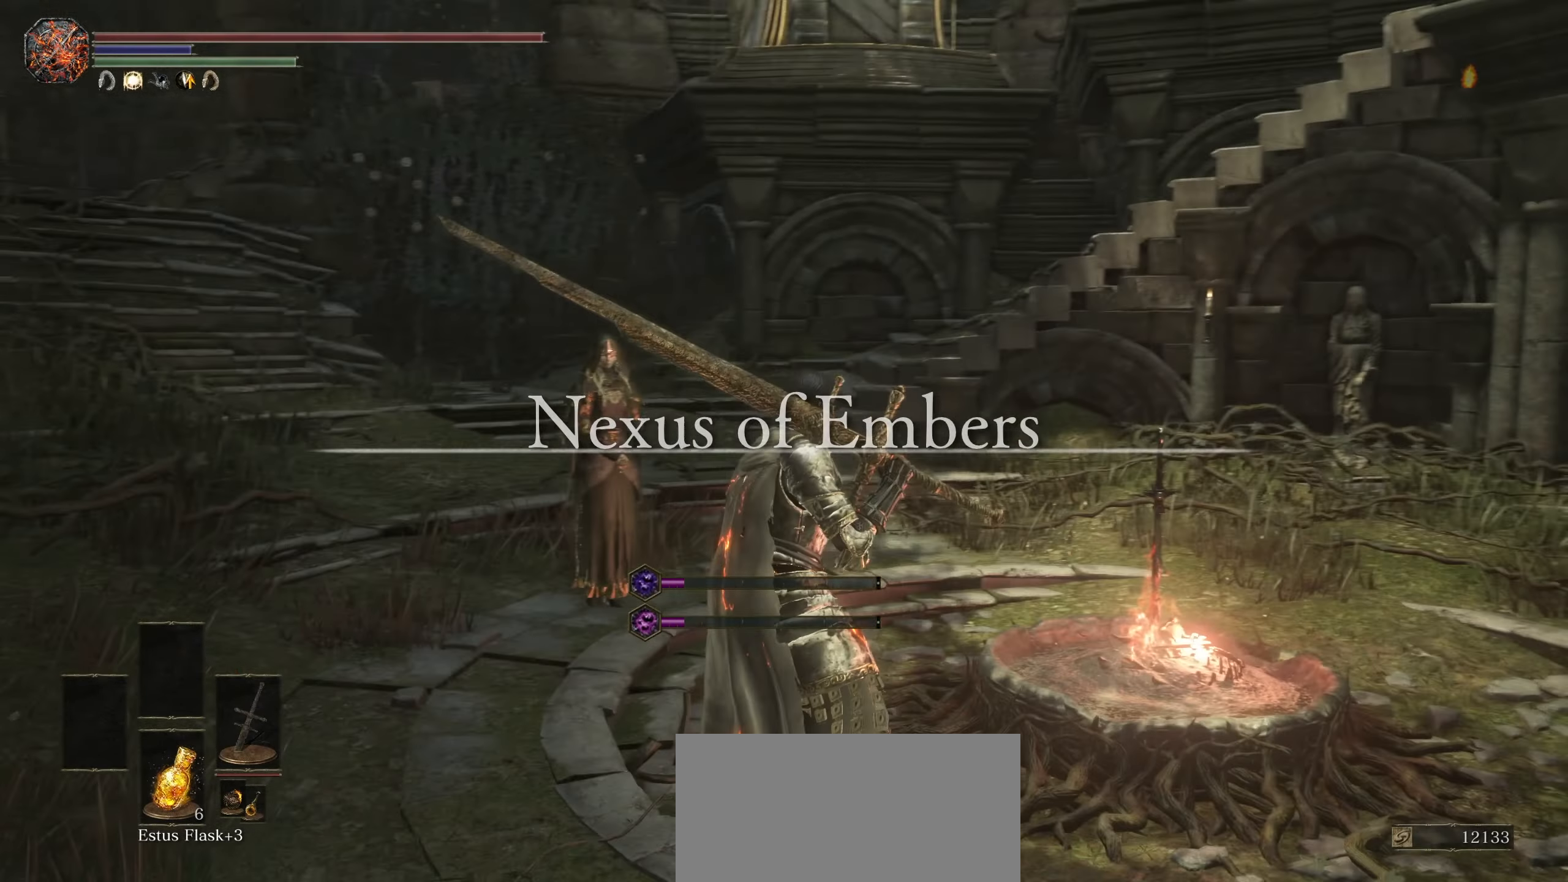
{"dt_ms": 500, "buttons": [], "left_stick": "up", "right_stick": "center", "events": [[366, "left_stick", "up"]]}
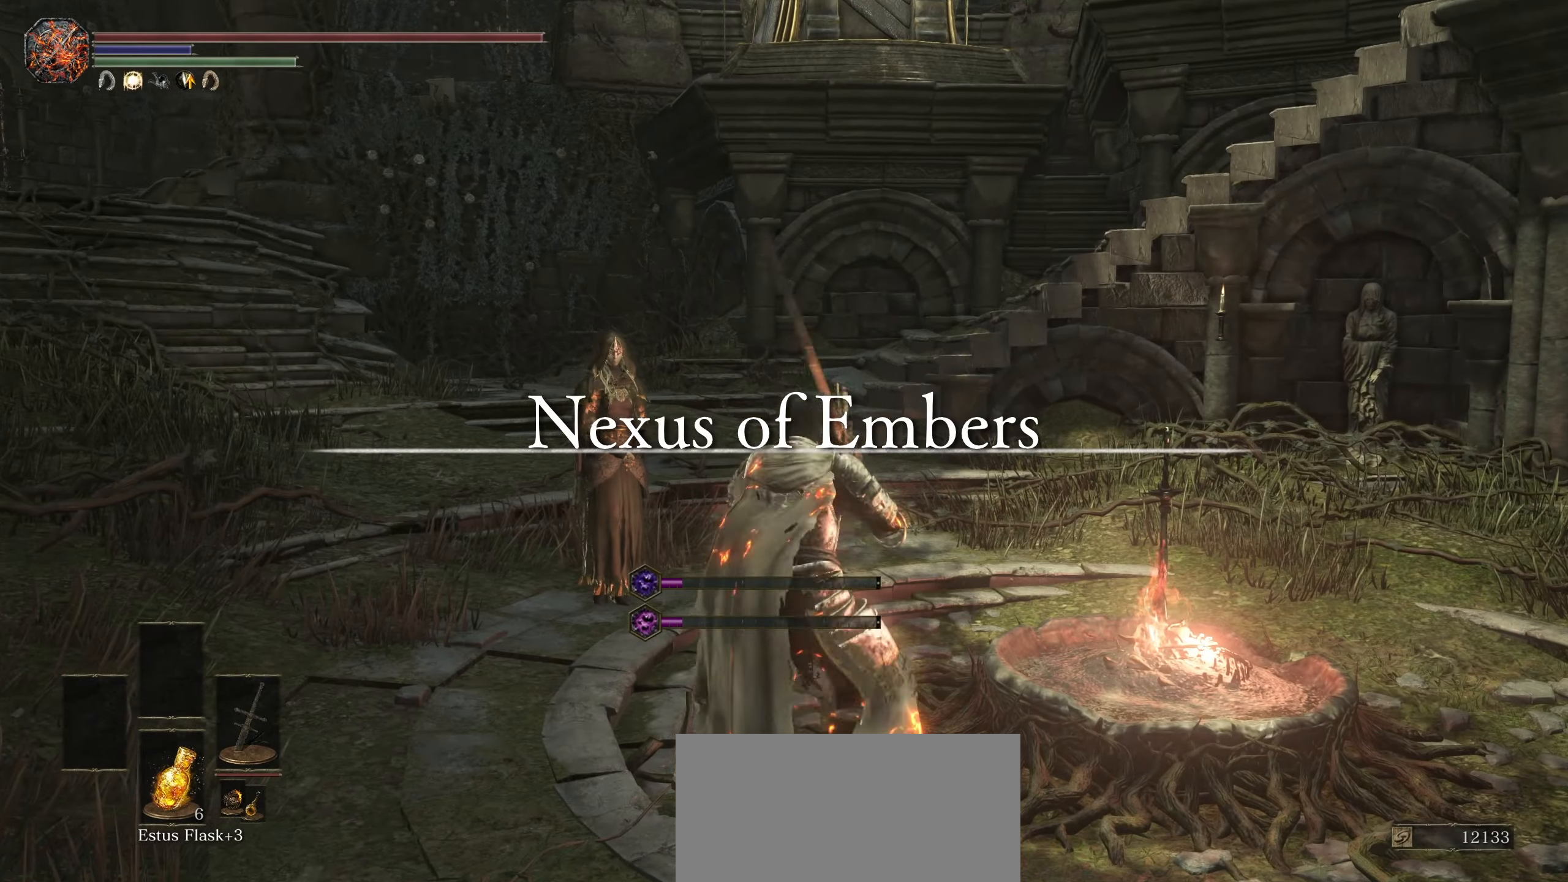
{"dt_ms": 500, "buttons": ["DPAD_RIGHT"], "left_stick": "center", "right_stick": "center", "events": [[50, "left_stick", "center"], [416, "DPAD_RIGHT", "down"]]}
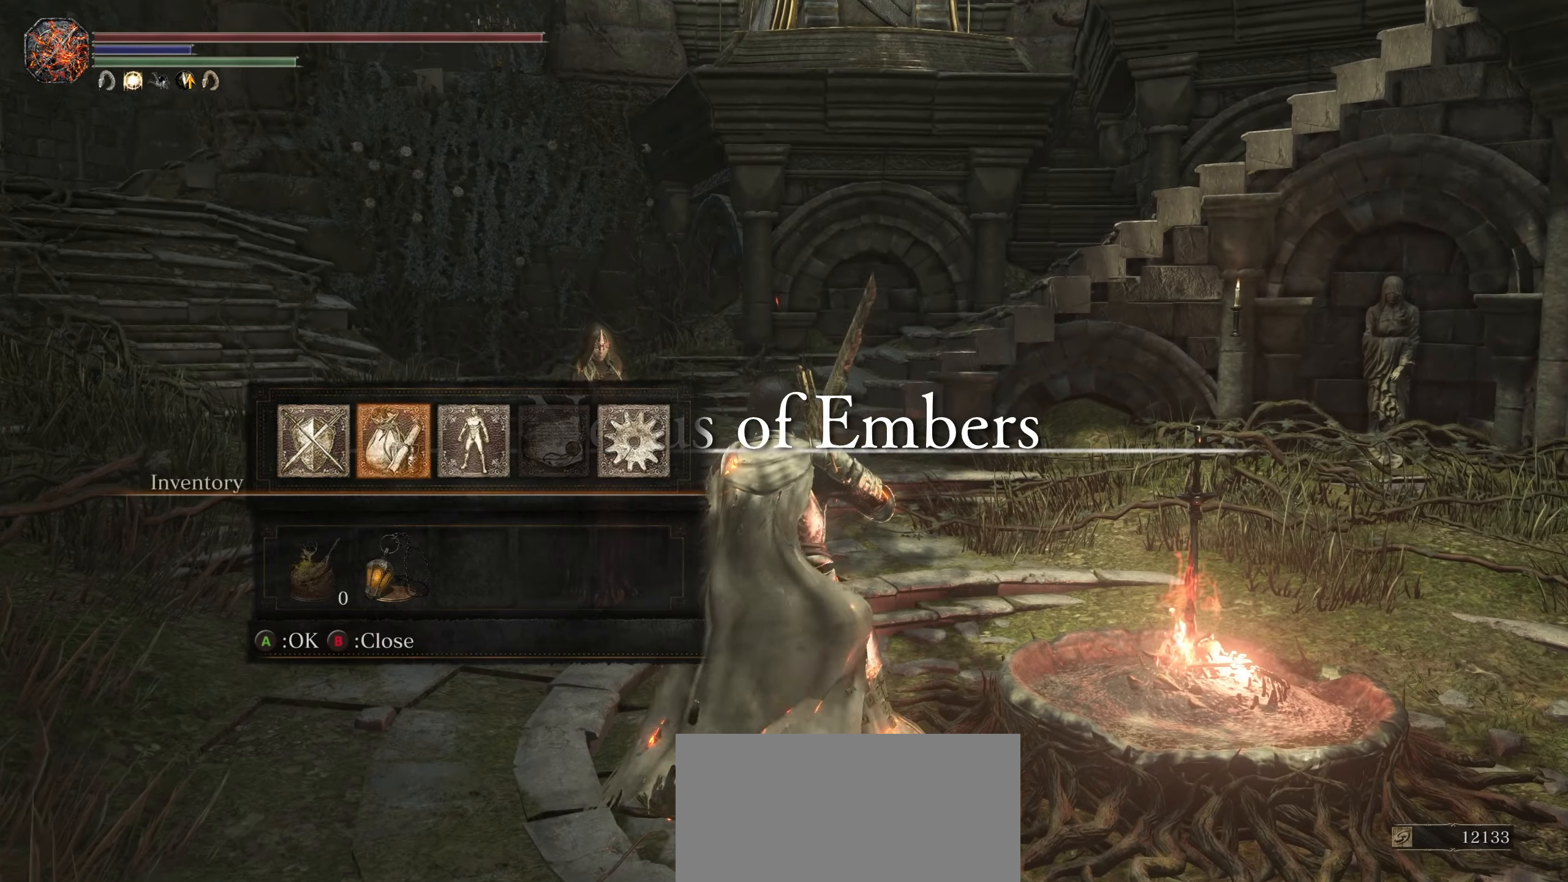
{"dt_ms": 500, "buttons": [], "left_stick": "center", "right_stick": "center", "events": [[16, "DPAD_RIGHT", "up"], [100, "DPAD_RIGHT", "down"], [200, "DPAD_RIGHT", "up"]]}
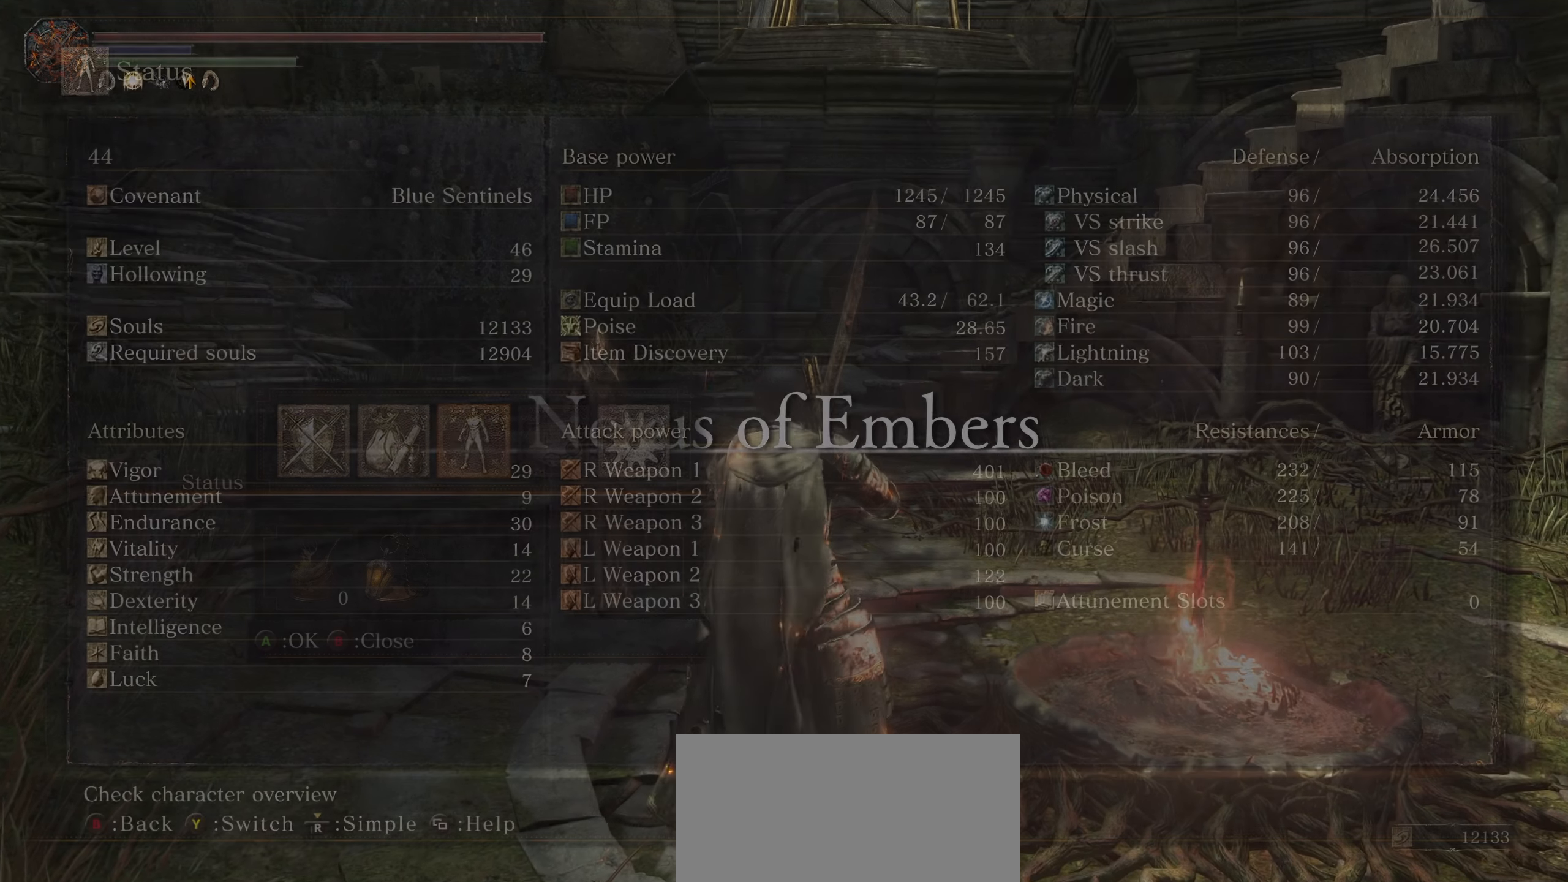
{"dt_ms": 1000, "buttons": [], "left_stick": "center", "right_stick": "center", "events": [[583, "CIRCLE", "down"], [700, "CIRCLE", "up"], [916, "CIRCLE", "down"], [1000, "CIRCLE", "up"]]}
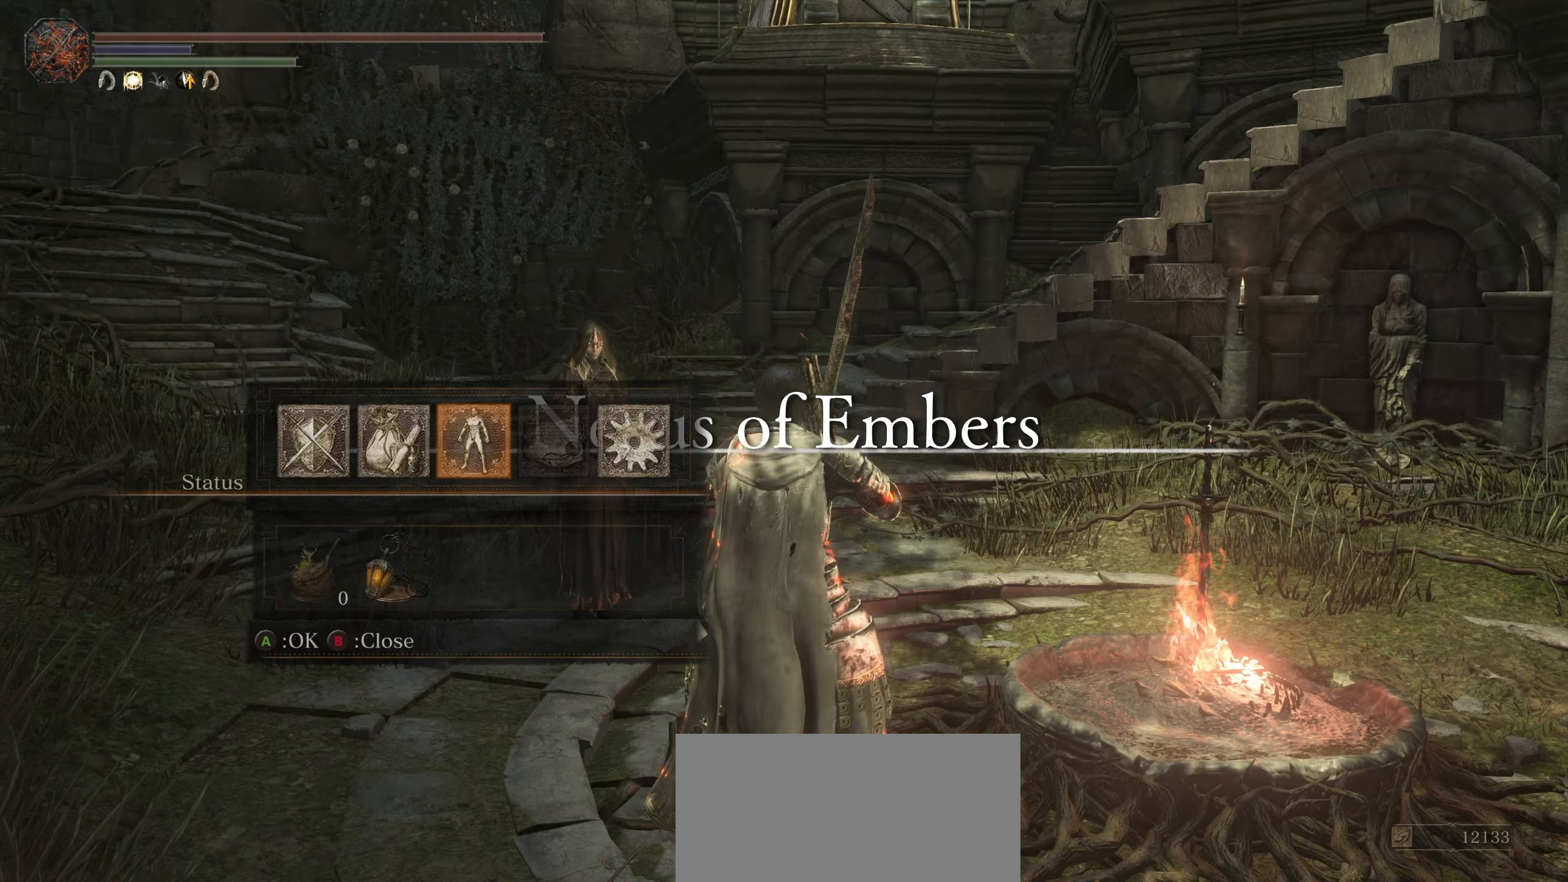
{"dt_ms": 500, "buttons": [], "left_stick": "up", "right_stick": "center", "events": [[17, "left_stick", "down-left"], [67, "left_stick", "left"], [133, "right_stick", "left"], [417, "right_stick", "center"], [483, "left_stick", "up"]]}
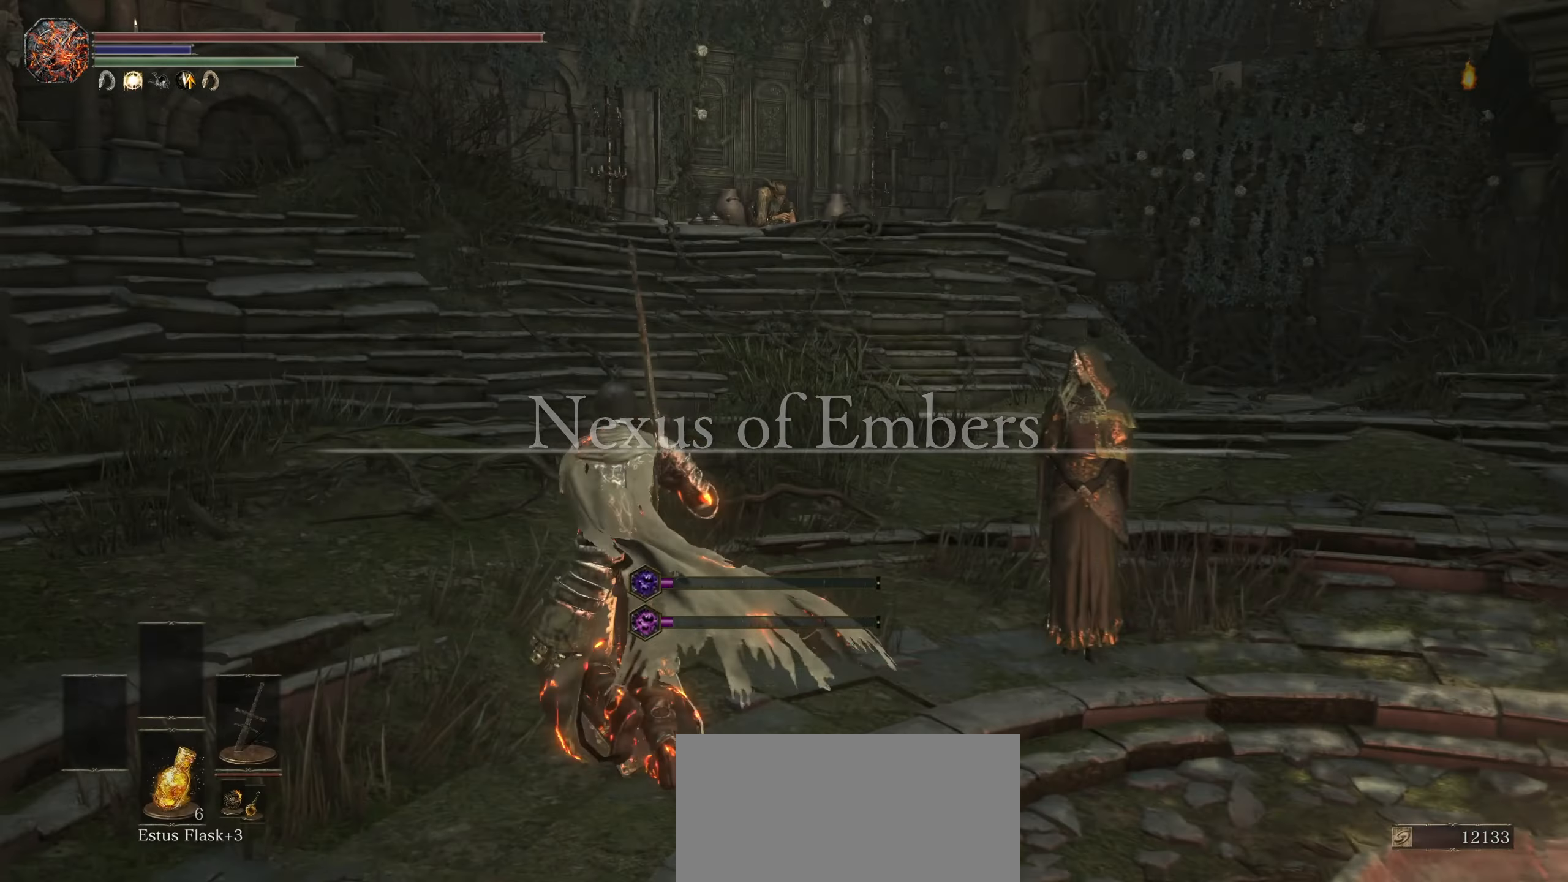
{"dt_ms": 500, "buttons": ["CIRCLE"], "left_stick": "up", "right_stick": "center", "events": [[100, "CIRCLE", "down"]]}